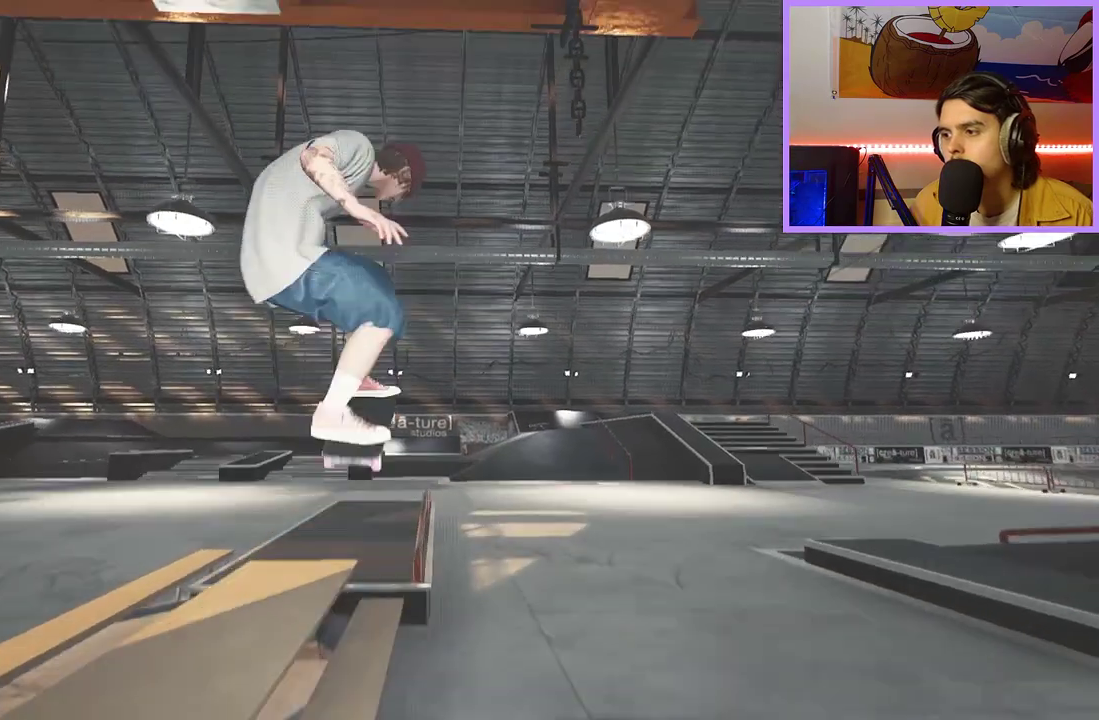
Gameplay with a controller (Xbox layout); each line is a JSON object with the inputs held at the frame after it (dt_ms = milliseconds from this image to that frame). "events" lists button and stick changes between this image and that frame as [ms after this image, input, new state], when the widget could be followed in between.
{"dt_ms": 700, "buttons": [], "left_stick": "up", "right_stick": "down", "events": [[50, "right_stick", "down"]]}
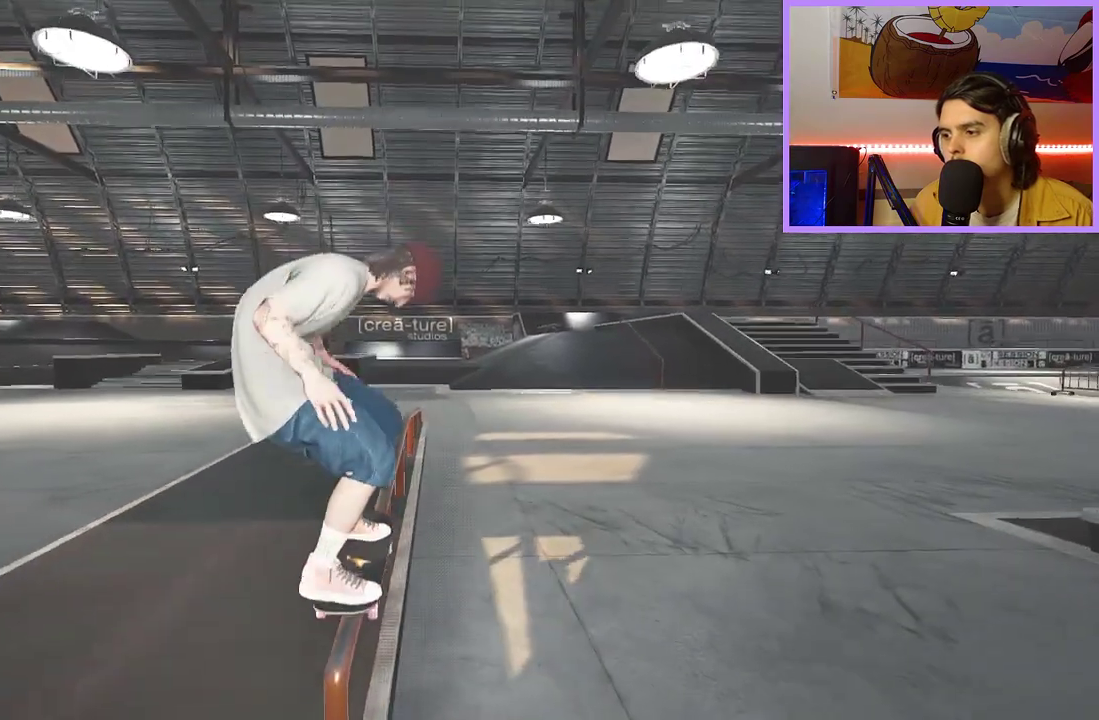
{"dt_ms": 700, "buttons": [], "left_stick": "up", "right_stick": "down", "events": [[50, "right_stick", "down-right"], [617, "right_stick", "down"]]}
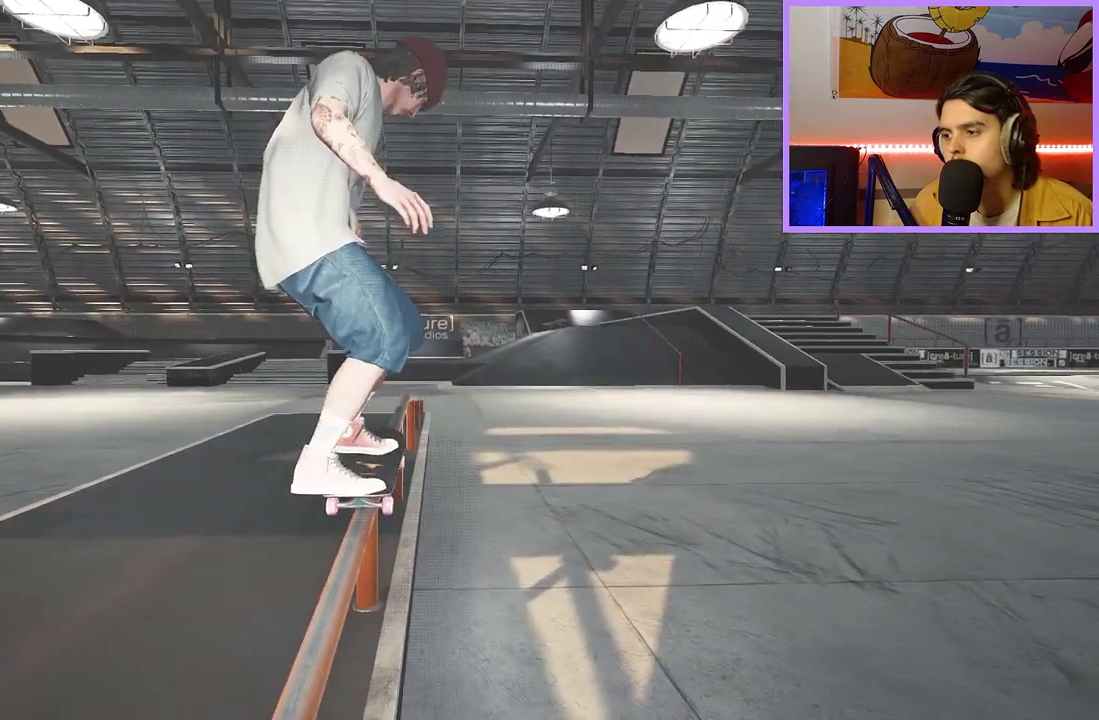
{"dt_ms": 300, "buttons": [], "left_stick": "up", "right_stick": "down", "events": []}
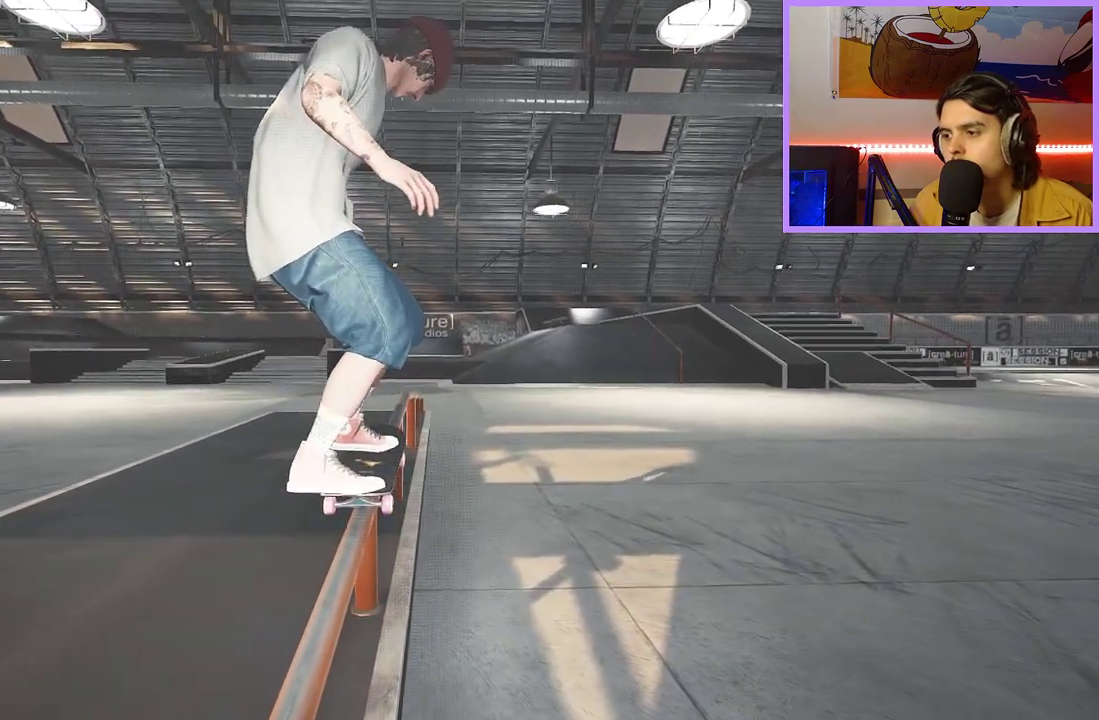
{"dt_ms": 500, "buttons": [], "left_stick": "up", "right_stick": "down", "events": []}
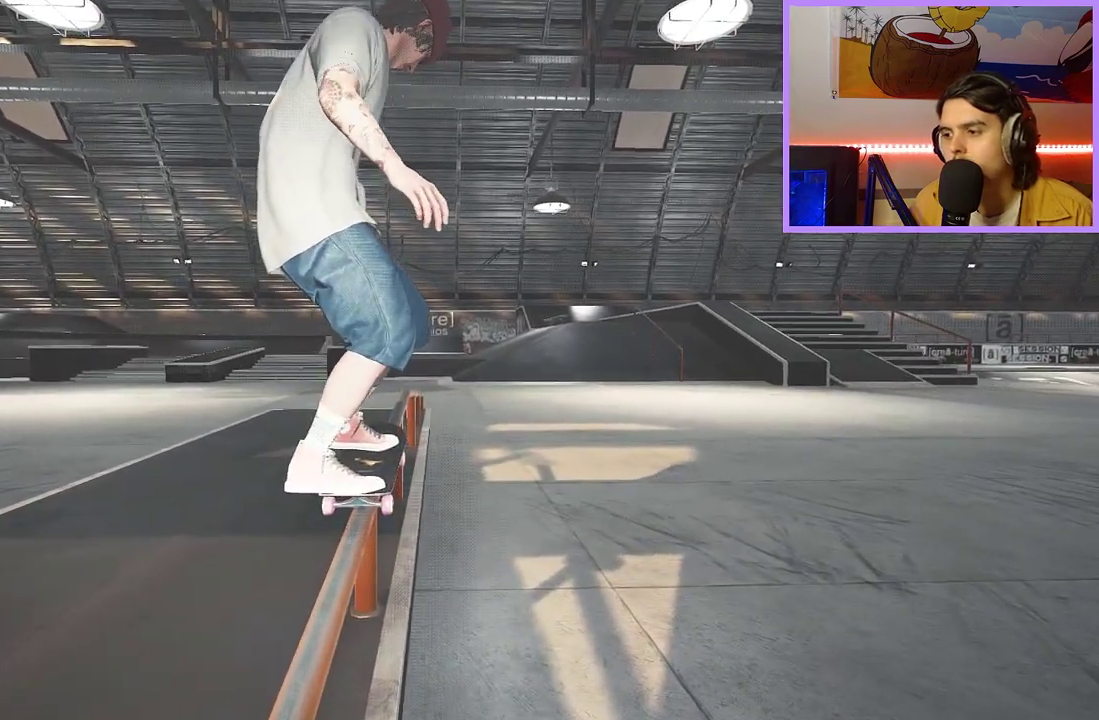
{"dt_ms": 500, "buttons": [], "left_stick": "up", "right_stick": "down", "events": []}
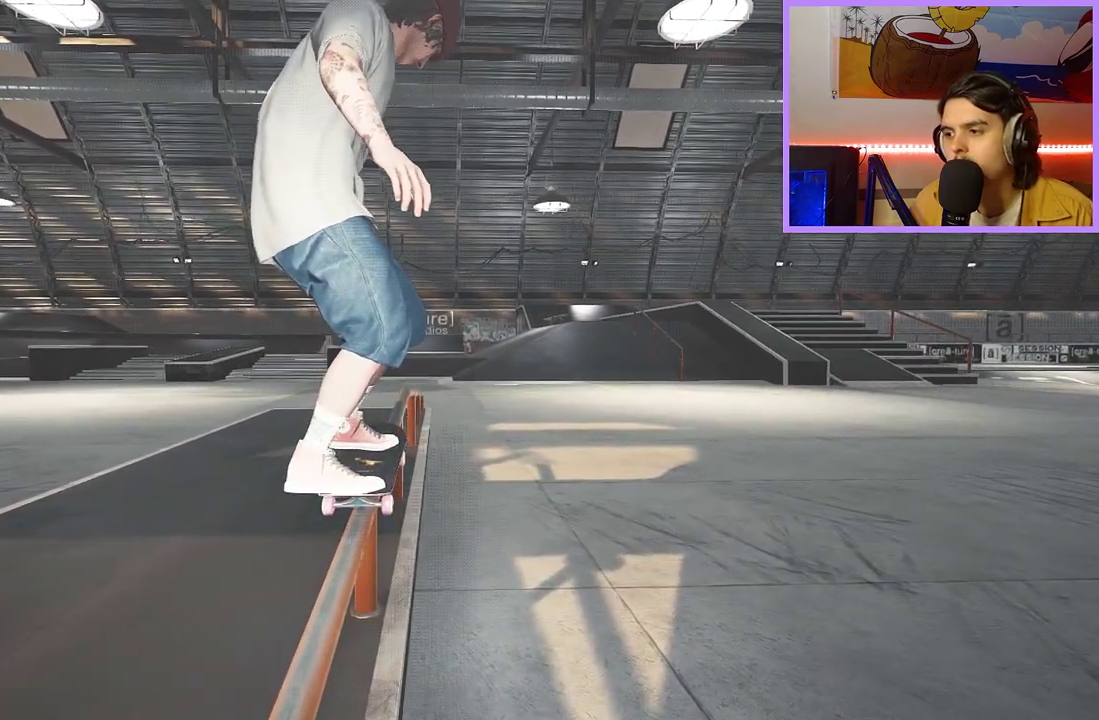
{"dt_ms": 500, "buttons": [], "left_stick": "up", "right_stick": "down", "events": []}
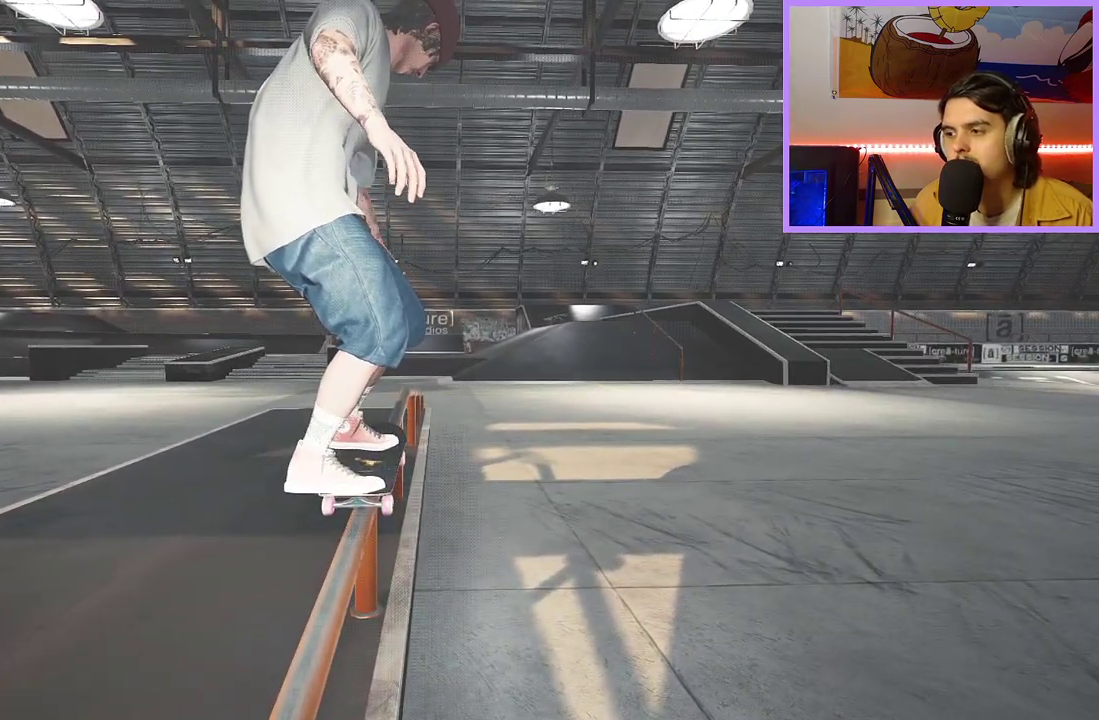
{"dt_ms": 500, "buttons": [], "left_stick": "center", "right_stick": "center", "events": [[283, "right_stick", "center"], [300, "left_stick", "center"]]}
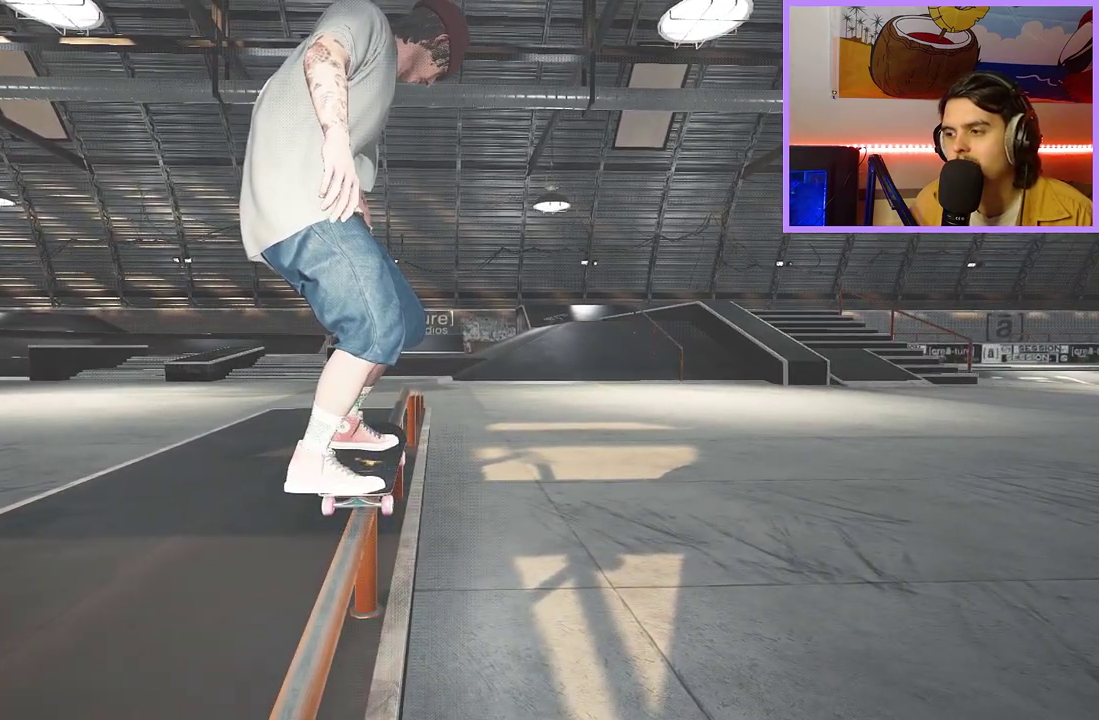
{"dt_ms": 500, "buttons": [], "left_stick": "center", "right_stick": "center", "events": []}
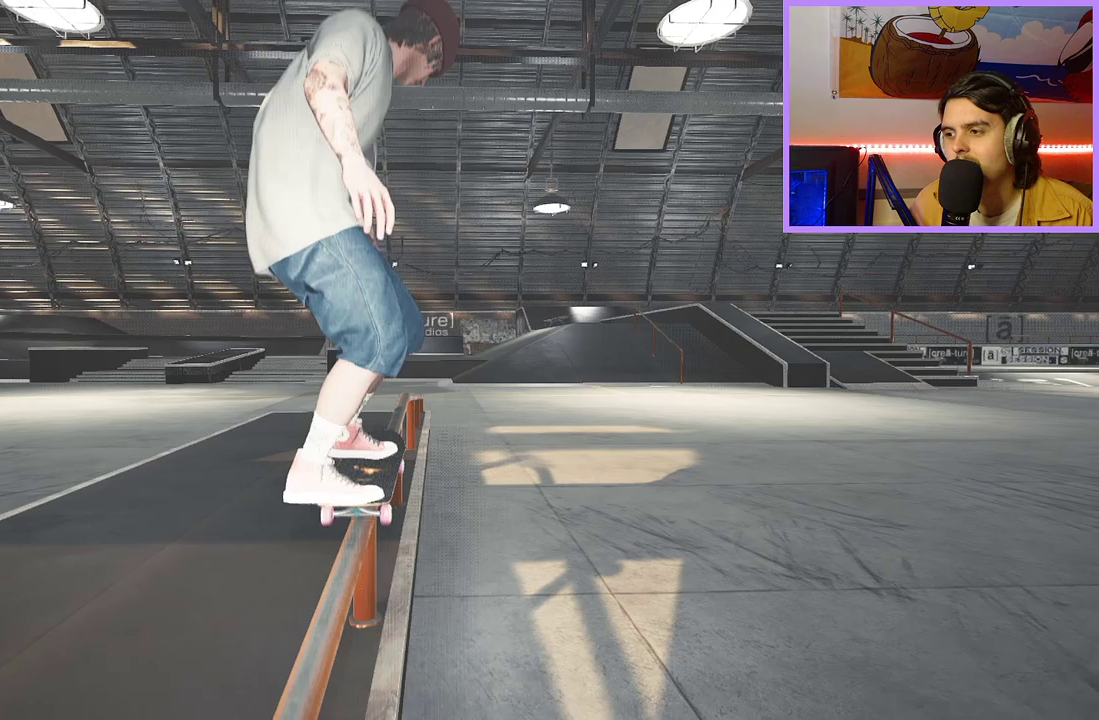
{"dt_ms": 300, "buttons": [], "left_stick": "center", "right_stick": "center", "events": []}
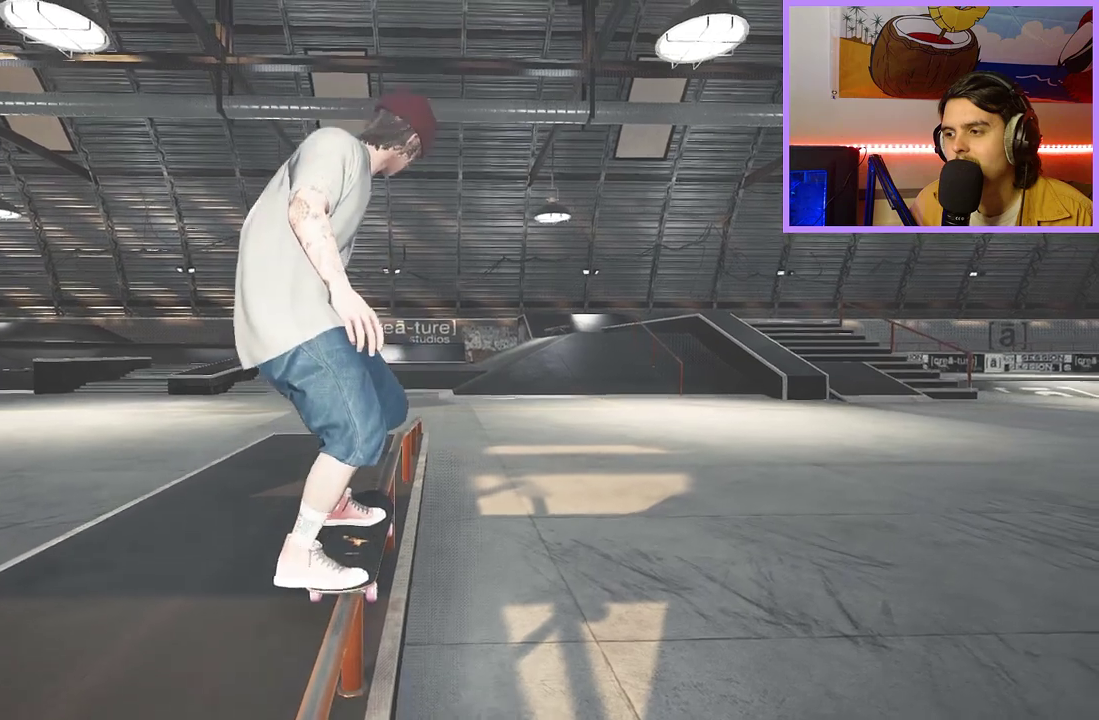
{"dt_ms": 700, "buttons": [], "left_stick": "center", "right_stick": "center", "events": []}
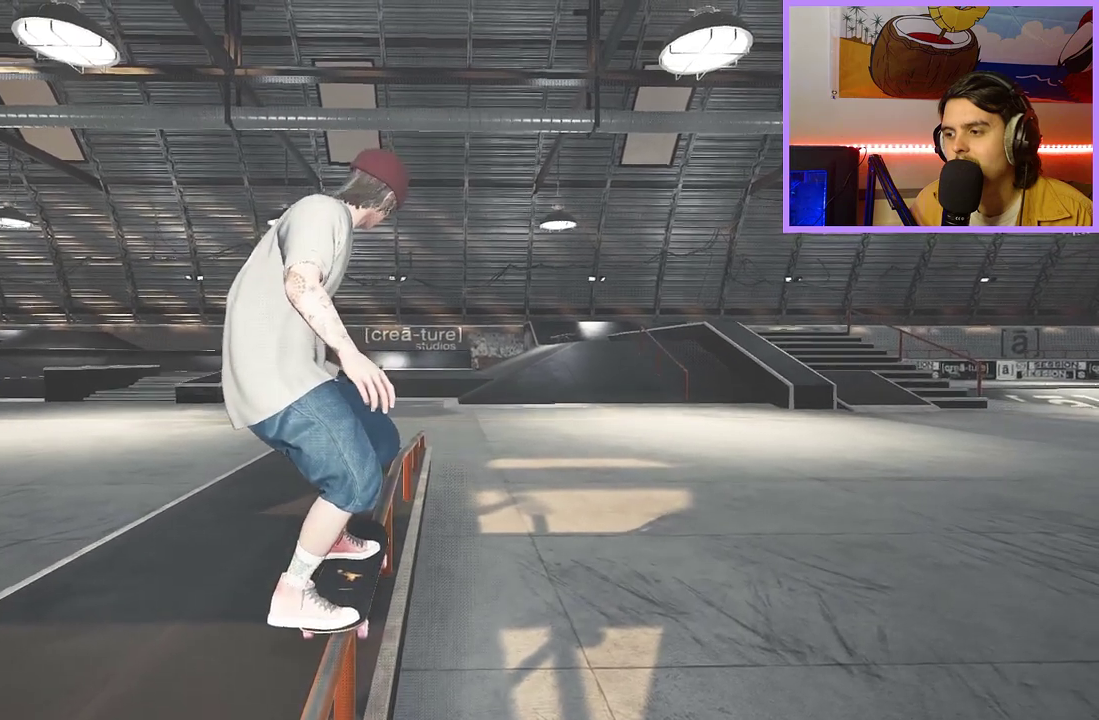
{"dt_ms": 500, "buttons": [], "left_stick": "center", "right_stick": "center", "events": []}
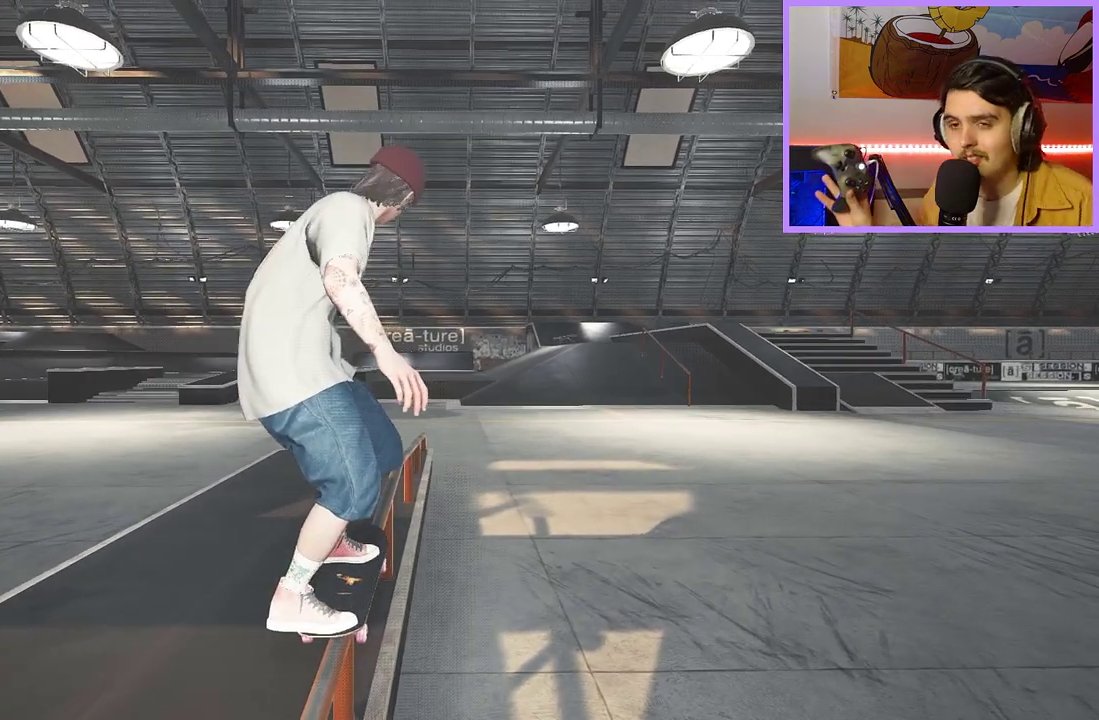
{"dt_ms": 500, "buttons": [], "left_stick": "center", "right_stick": "center", "events": []}
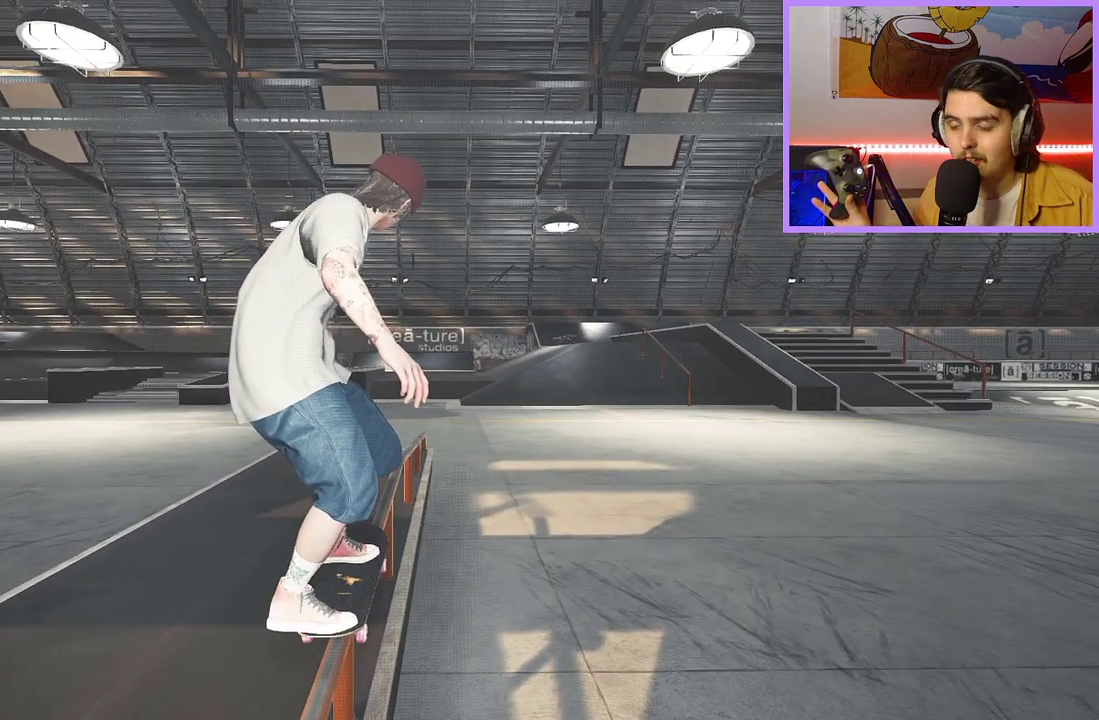
{"dt_ms": 500, "buttons": [], "left_stick": "center", "right_stick": "center", "events": []}
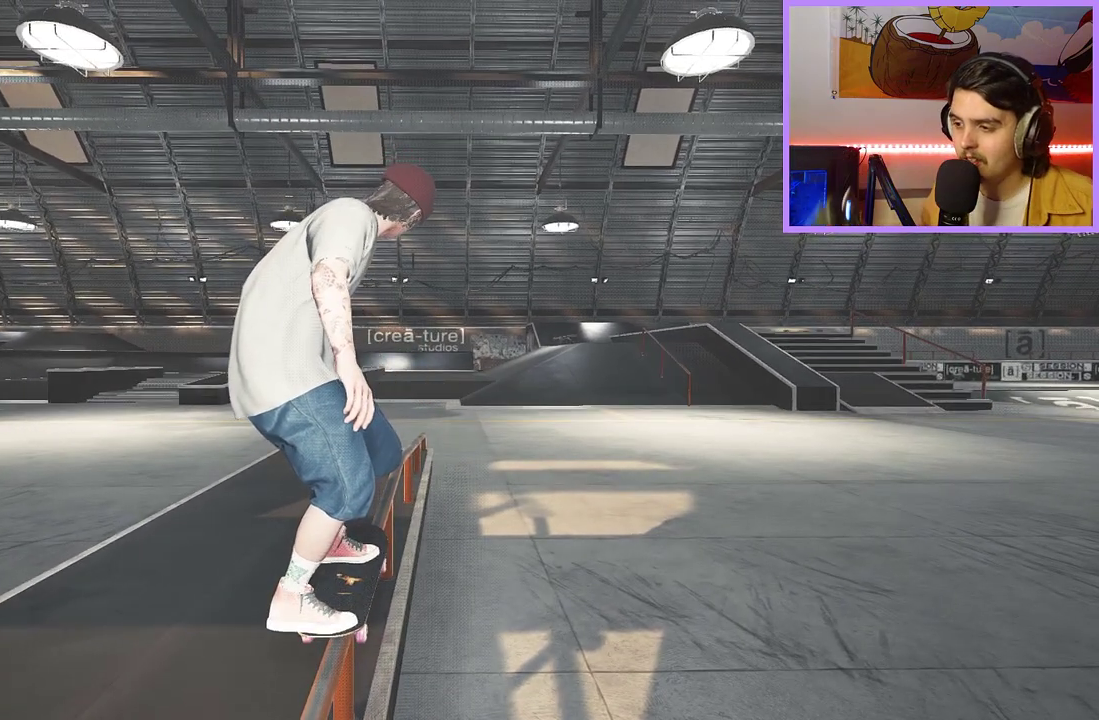
{"dt_ms": 500, "buttons": [], "left_stick": "center", "right_stick": "center", "events": []}
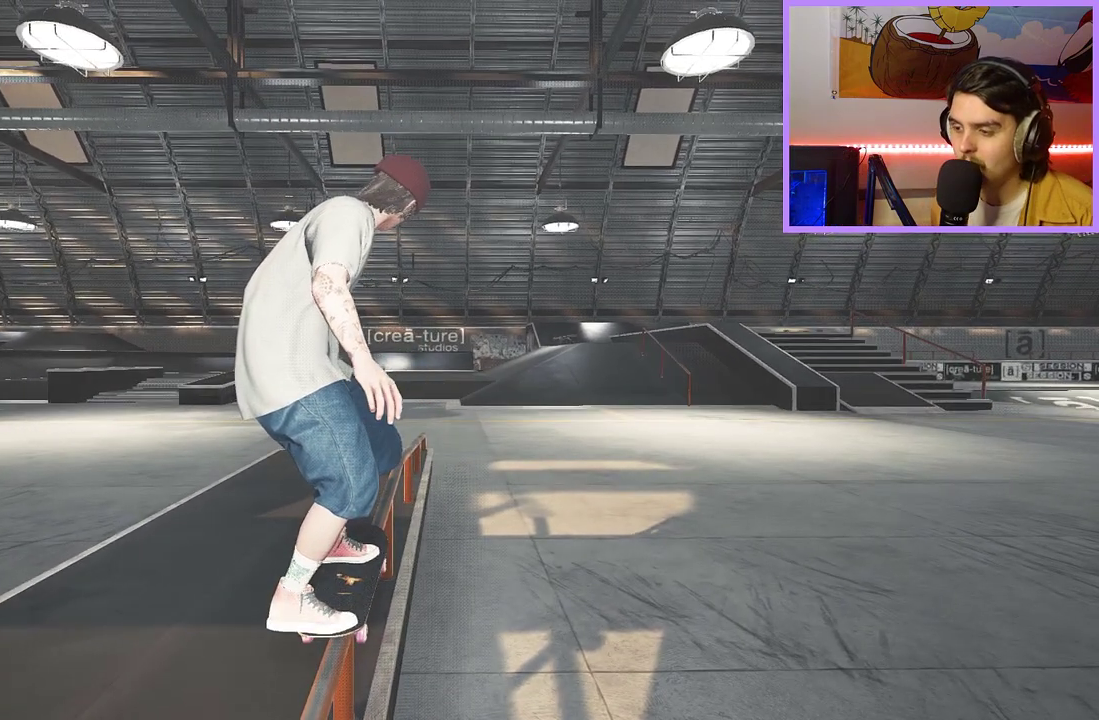
{"dt_ms": 500, "buttons": [], "left_stick": "center", "right_stick": "center", "events": []}
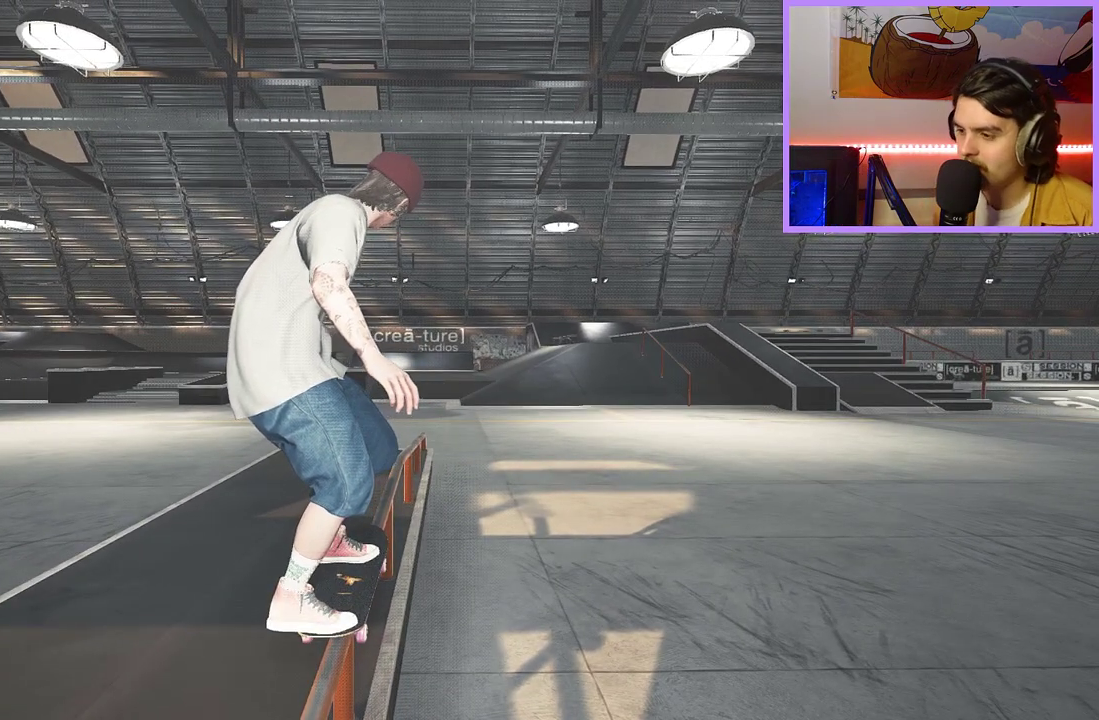
{"dt_ms": 500, "buttons": [], "left_stick": "center", "right_stick": "down-right", "events": [[350, "right_stick", "right"], [433, "right_stick", "down-right"]]}
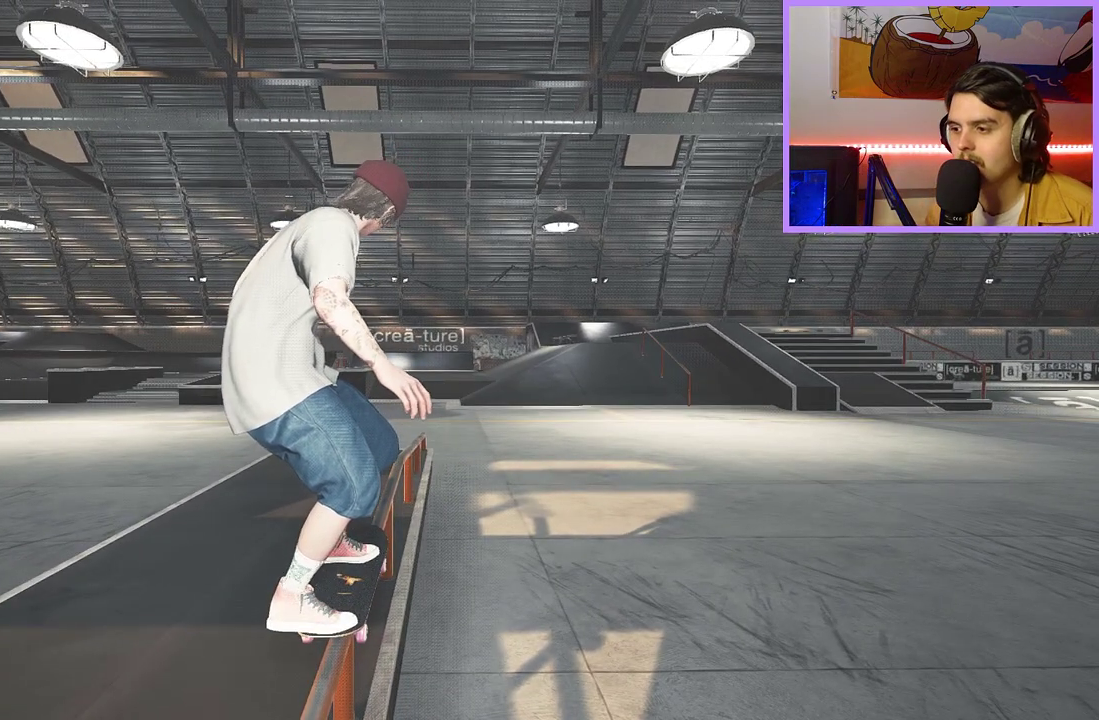
{"dt_ms": 300, "buttons": [], "left_stick": "center", "right_stick": "center", "events": [[33, "left_stick", "up-left"], [50, "right_stick", "left"], [100, "left_stick", "center"], [100, "right_stick", "up-left"], [150, "right_stick", "center"]]}
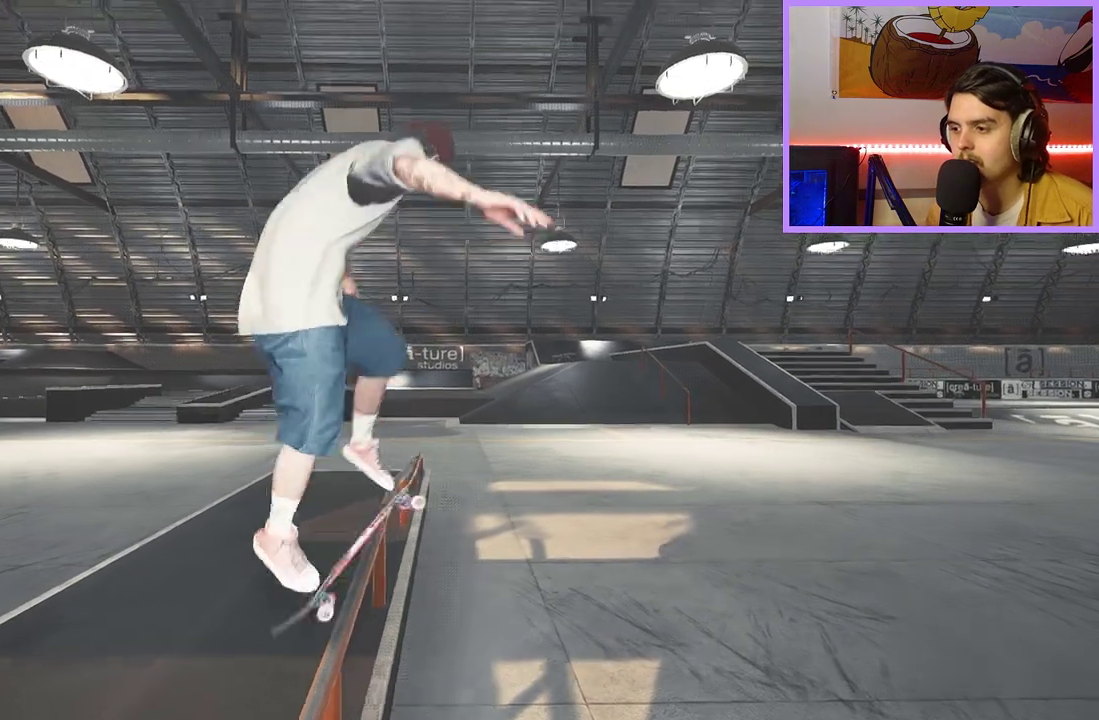
{"dt_ms": 900, "buttons": [], "left_stick": "center", "right_stick": "center", "events": [[367, "left_stick", "up"], [383, "right_stick", "down"], [467, "left_stick", "center"], [483, "right_stick", "center"]]}
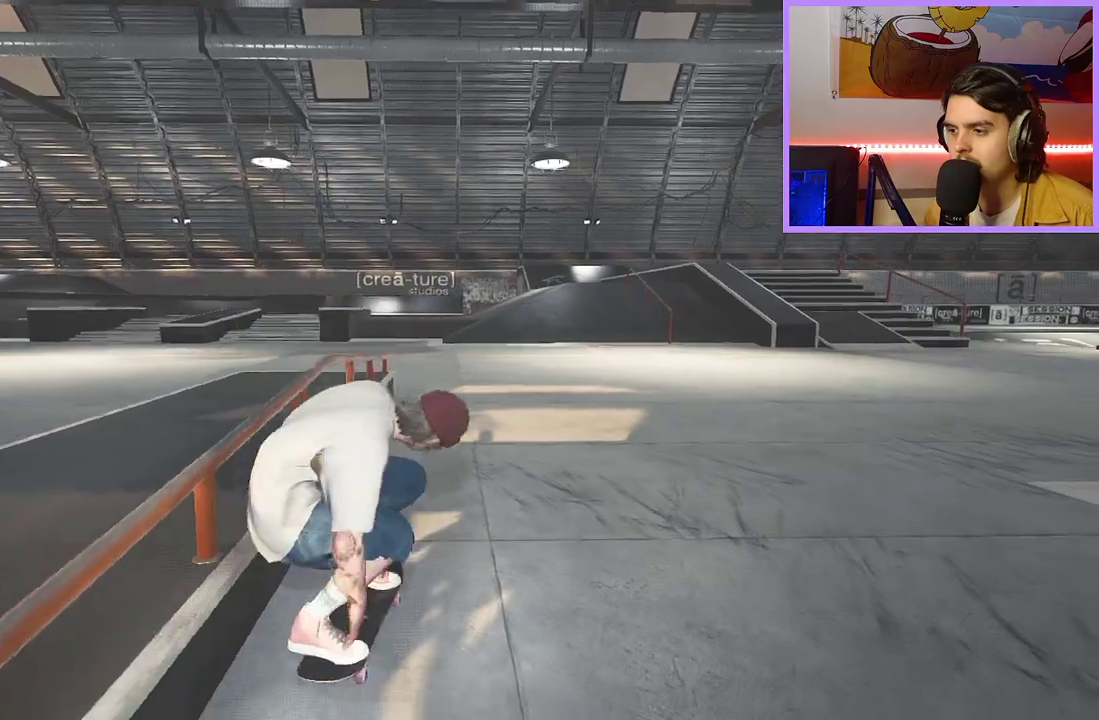
{"dt_ms": 300, "buttons": [], "left_stick": "center", "right_stick": "center", "events": []}
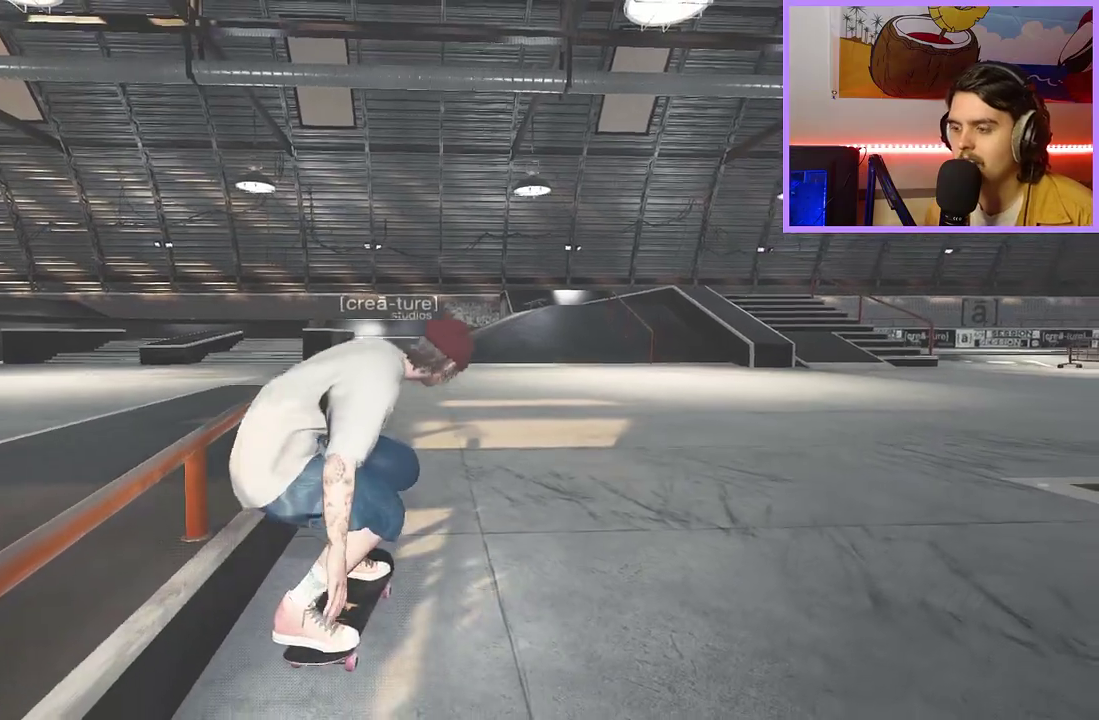
{"dt_ms": 300, "buttons": [], "left_stick": "center", "right_stick": "center", "events": []}
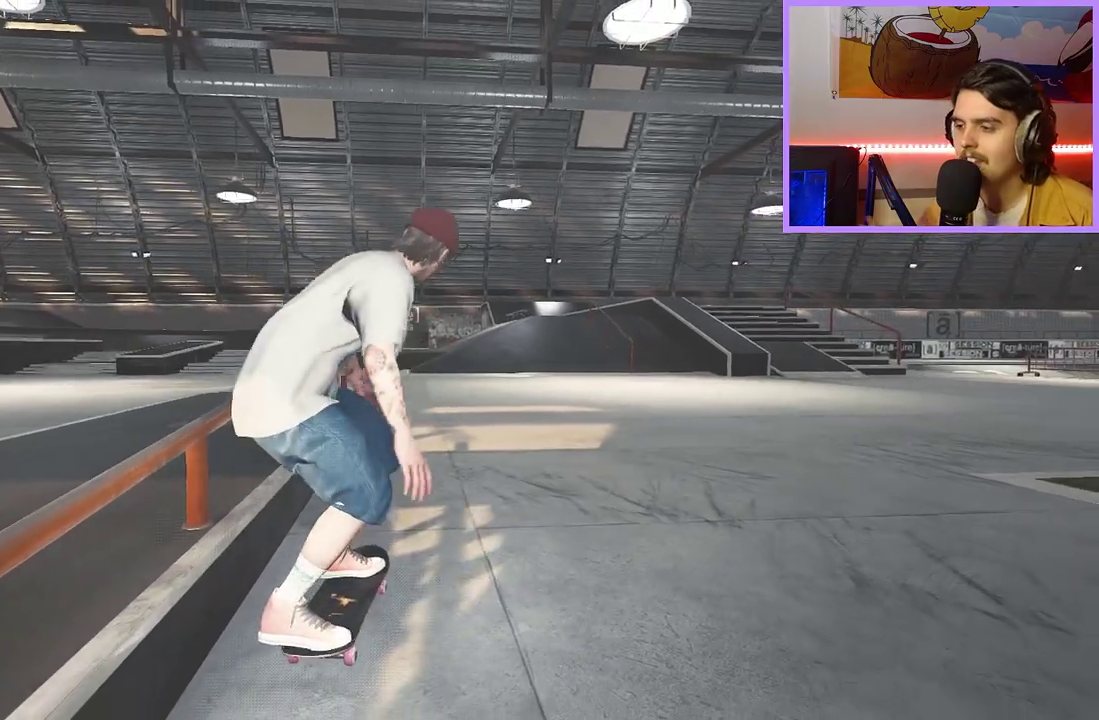
{"dt_ms": 700, "buttons": [], "left_stick": "center", "right_stick": "down", "events": [[650, "right_stick", "down"]]}
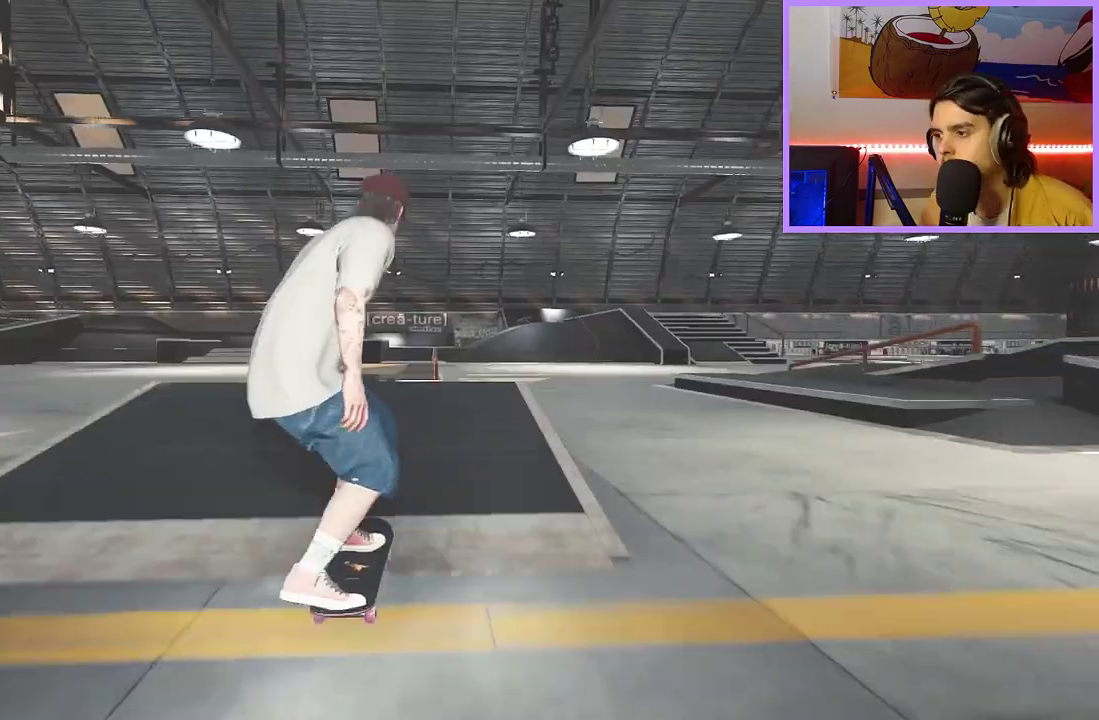
{"dt_ms": 300, "buttons": [], "left_stick": "center", "right_stick": "center", "events": [[150, "left_stick", "up"], [217, "right_stick", "center"], [300, "left_stick", "center"]]}
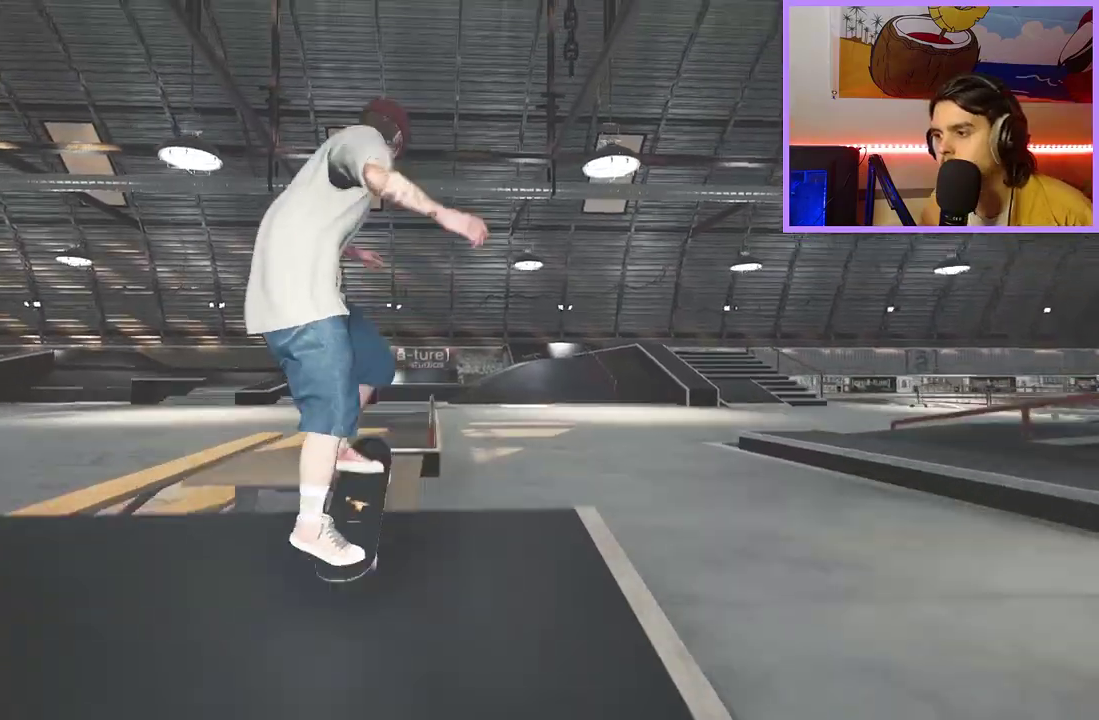
{"dt_ms": 700, "buttons": [], "left_stick": "up", "right_stick": "down", "events": [[267, "right_stick", "down"], [283, "left_stick", "right"], [350, "left_stick", "up-right"], [583, "left_stick", "up"]]}
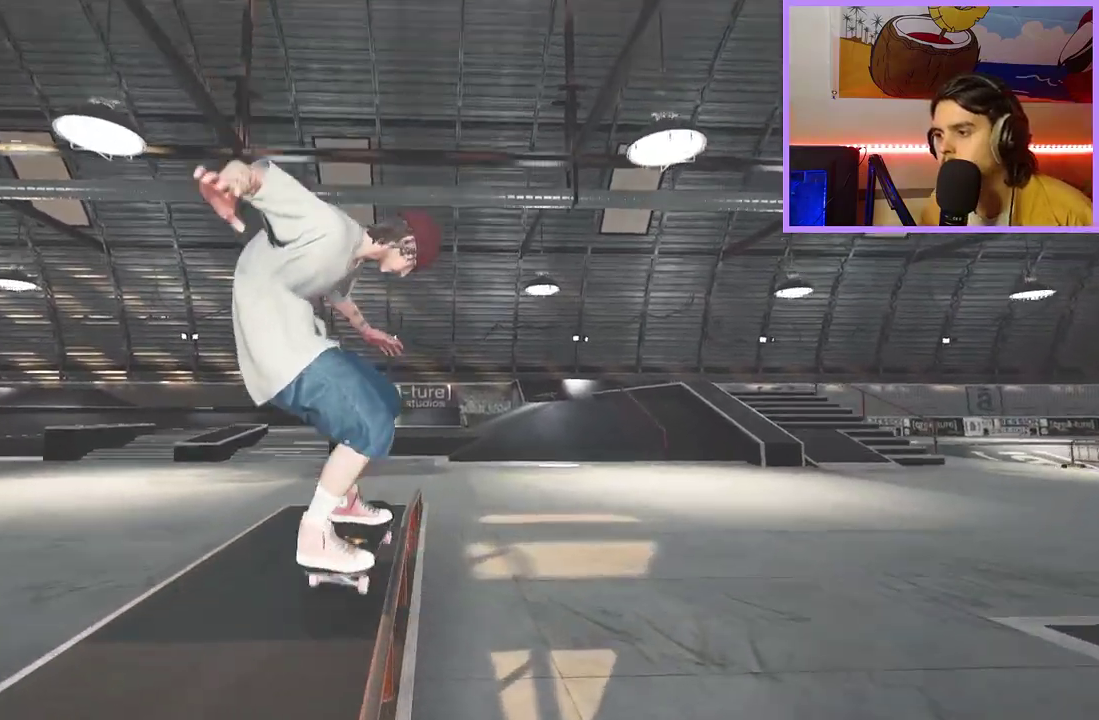
{"dt_ms": 500, "buttons": [], "left_stick": "up", "right_stick": "down", "events": []}
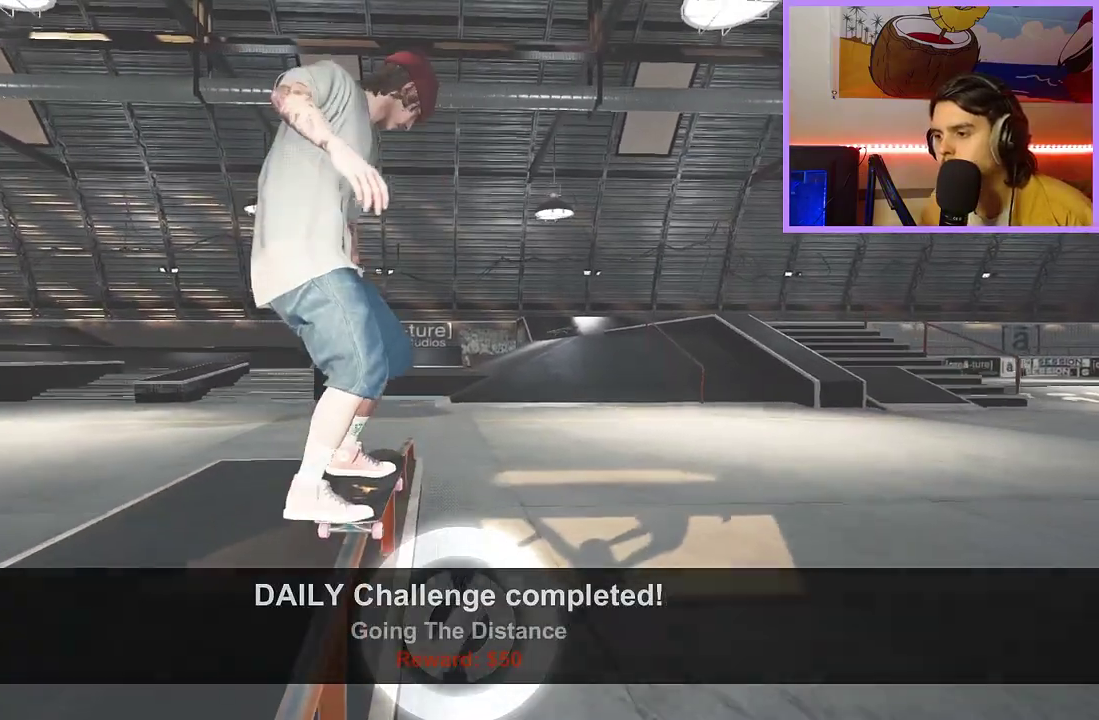
{"dt_ms": 300, "buttons": [], "left_stick": "up", "right_stick": "down", "events": []}
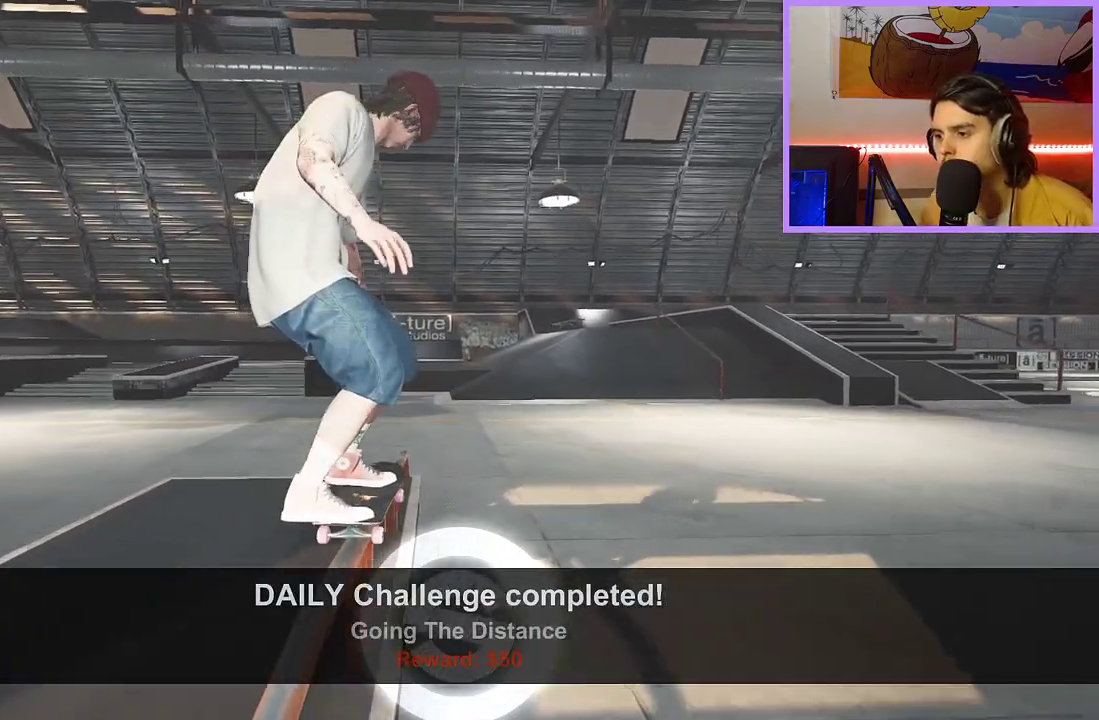
{"dt_ms": 700, "buttons": [], "left_stick": "up", "right_stick": "down", "events": []}
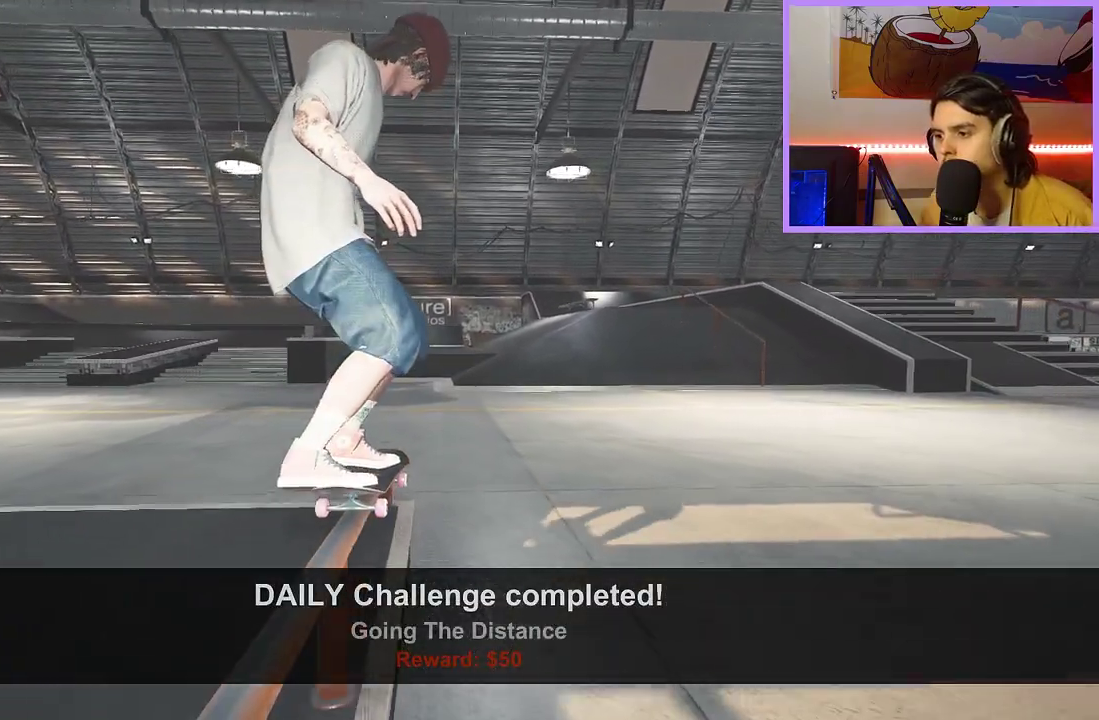
{"dt_ms": 400, "buttons": [], "left_stick": "center", "right_stick": "center", "events": [[17, "right_stick", "center"], [67, "left_stick", "center"], [100, "right_stick", "down"], [200, "left_stick", "up"], [200, "right_stick", "up"], [250, "right_stick", "center"], [367, "left_stick", "center"]]}
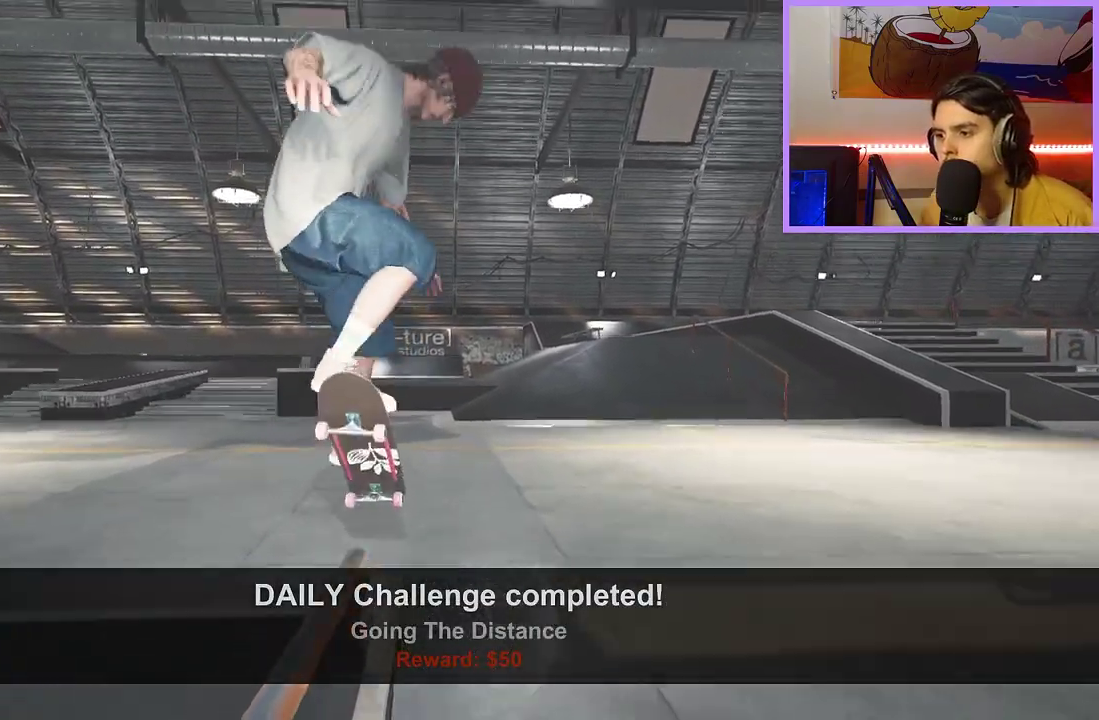
{"dt_ms": 600, "buttons": [], "left_stick": "center", "right_stick": "center", "events": []}
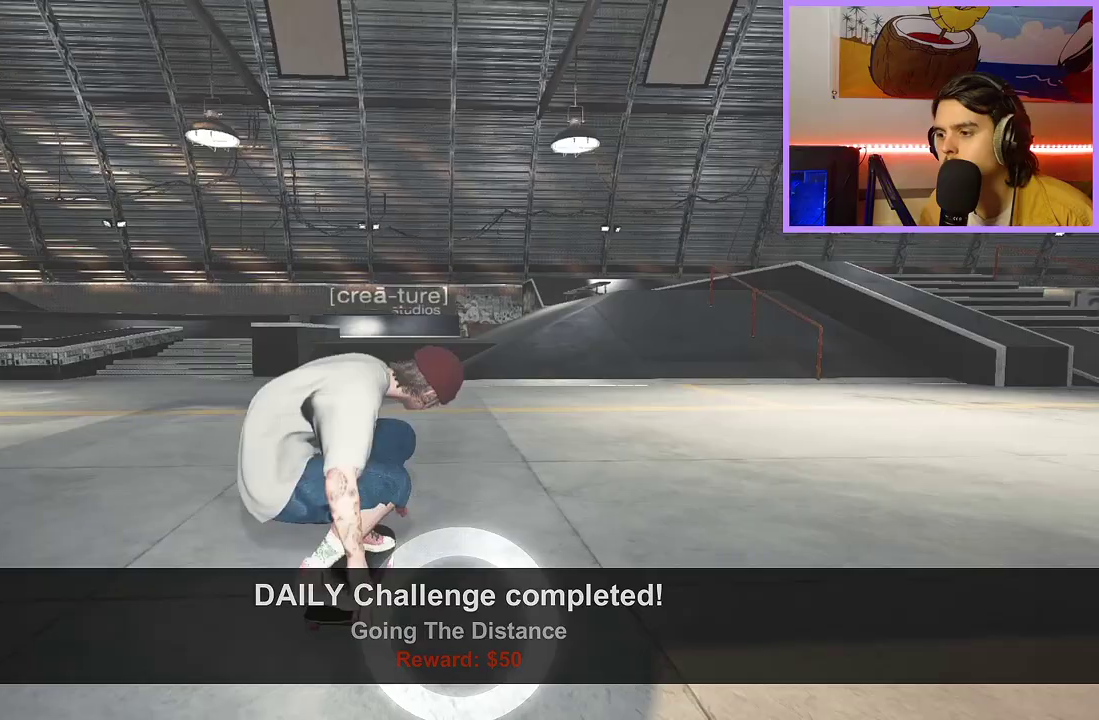
{"dt_ms": 500, "buttons": [], "left_stick": "center", "right_stick": "center", "events": []}